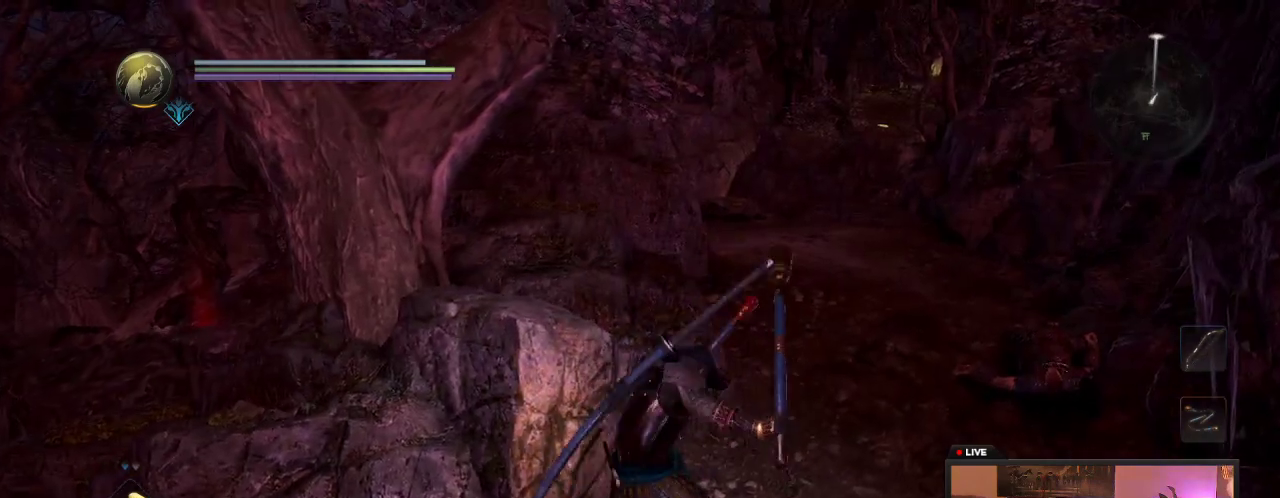
Gameplay with a controller (Xbox layout); each line is a JSON object with the inputs held at the frame after it (dt_ms = milliseconds from this image to that frame). "events" lists button and stick changes between this image and that frame as [ms after this image, input, new state], when the widget could be followed in between. This overlay highlights the sticks when they move; stick clicks (L3 R3) are not distinguishable. Not read: L3 R3.
{"dt_ms": 600, "buttons": ["Y", "L1"], "left_stick": "up-right", "right_stick": "center"}
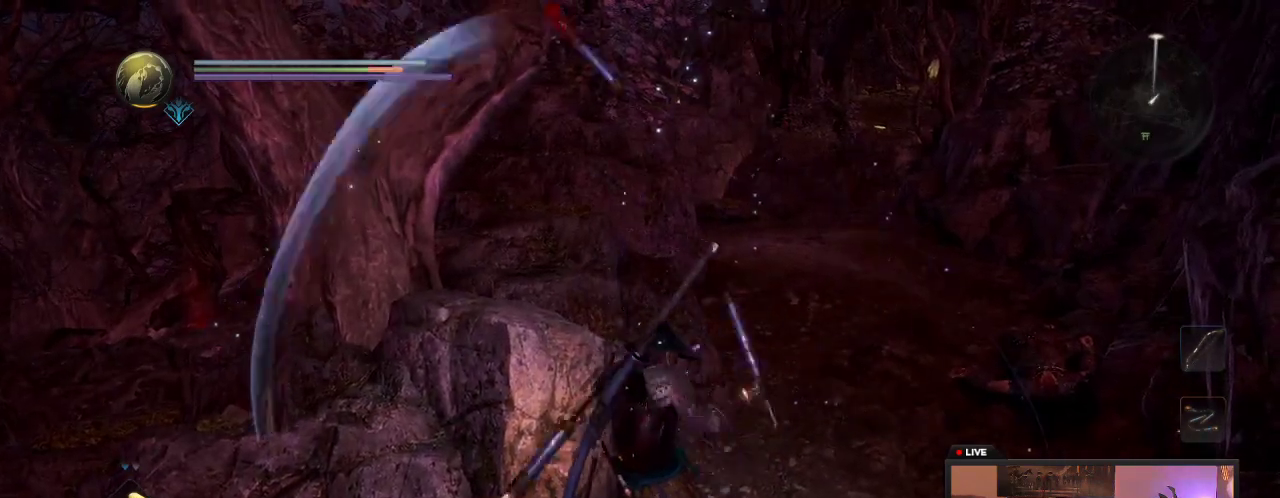
{"dt_ms": 300, "buttons": ["Y", "L1"], "left_stick": "up-right", "right_stick": "center"}
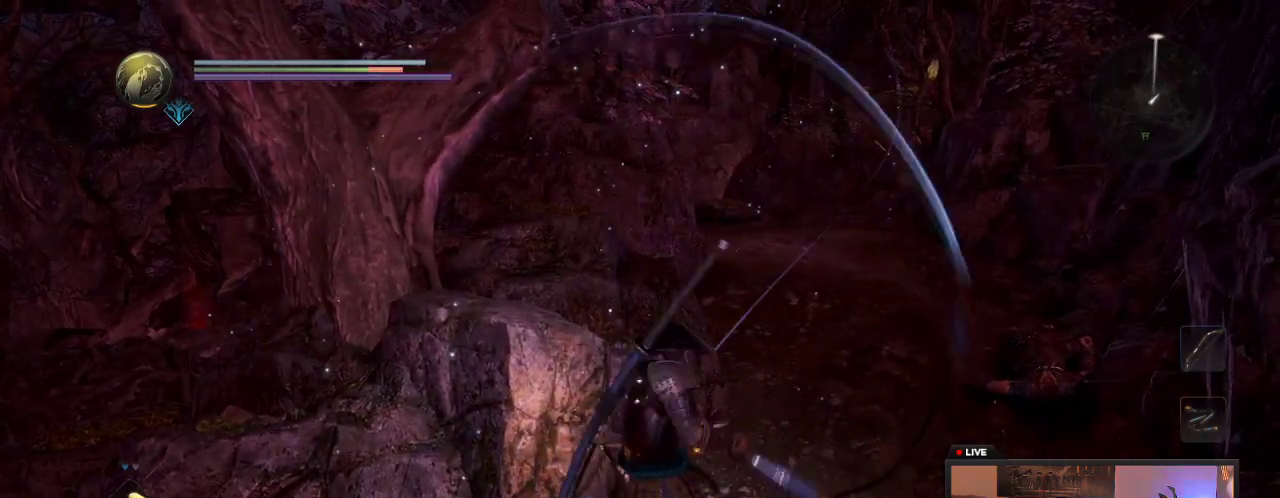
{"dt_ms": 600, "buttons": ["Y", "L1"], "left_stick": "up-right", "right_stick": "center"}
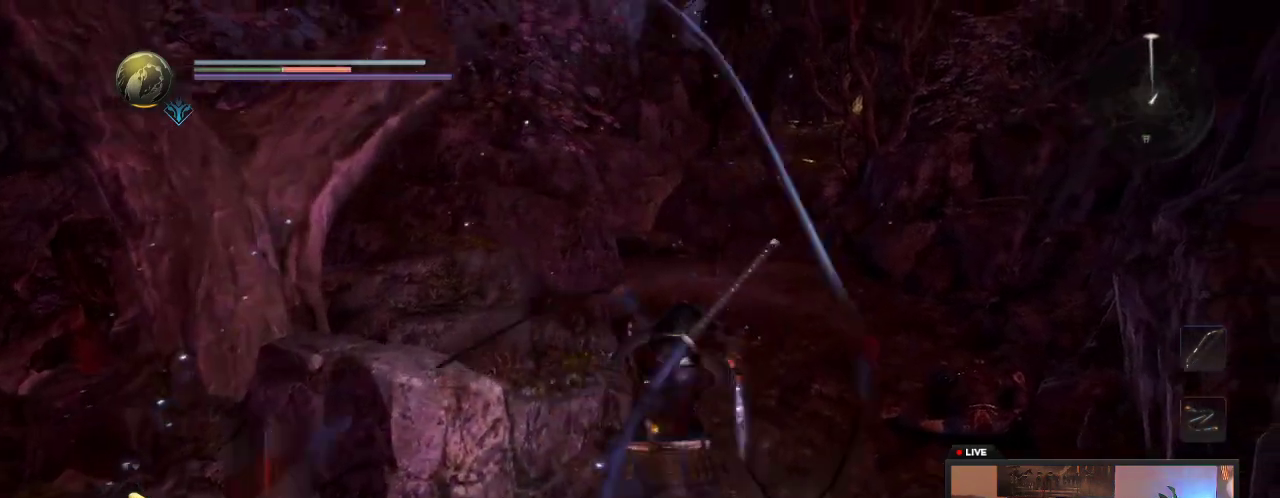
{"dt_ms": 600, "buttons": [], "left_stick": "up-right", "right_stick": "center", "events": [[300, "Y", "up"], [317, "L1", "up"]]}
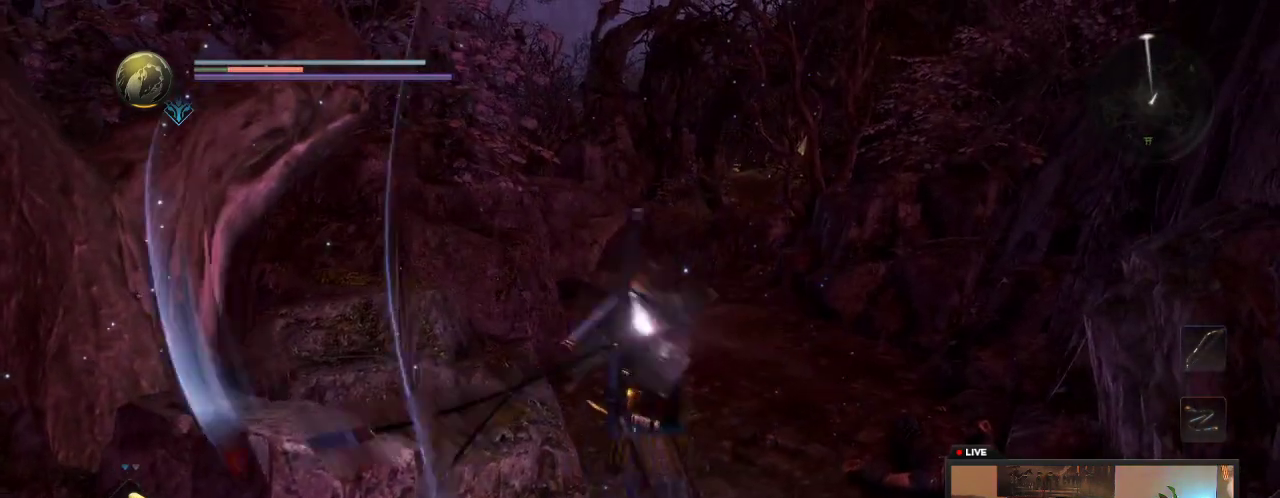
{"dt_ms": 700, "buttons": [], "left_stick": "up", "right_stick": "center"}
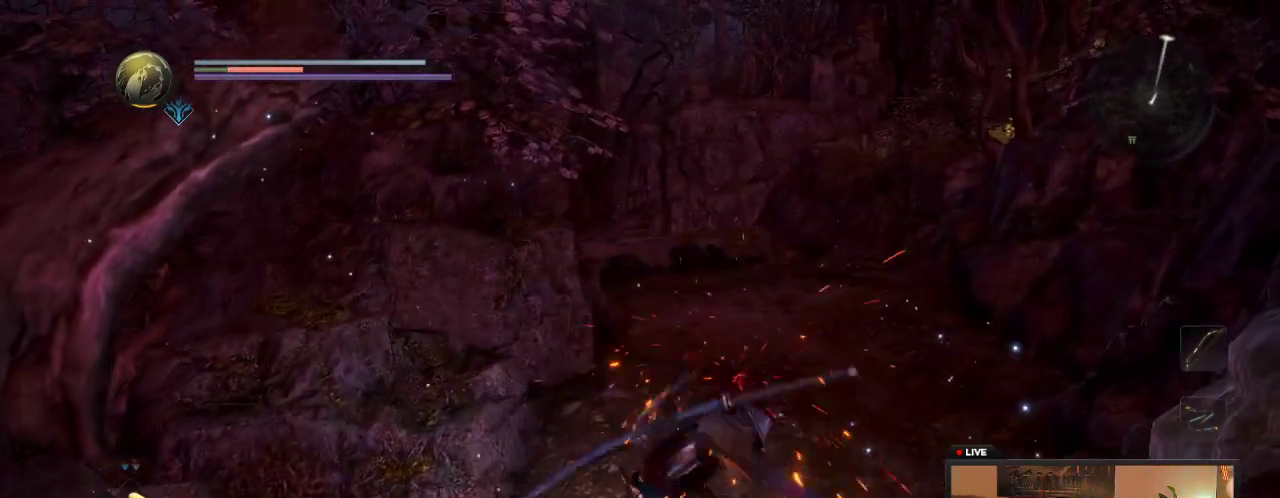
{"dt_ms": 300, "buttons": [], "left_stick": "up", "right_stick": "right"}